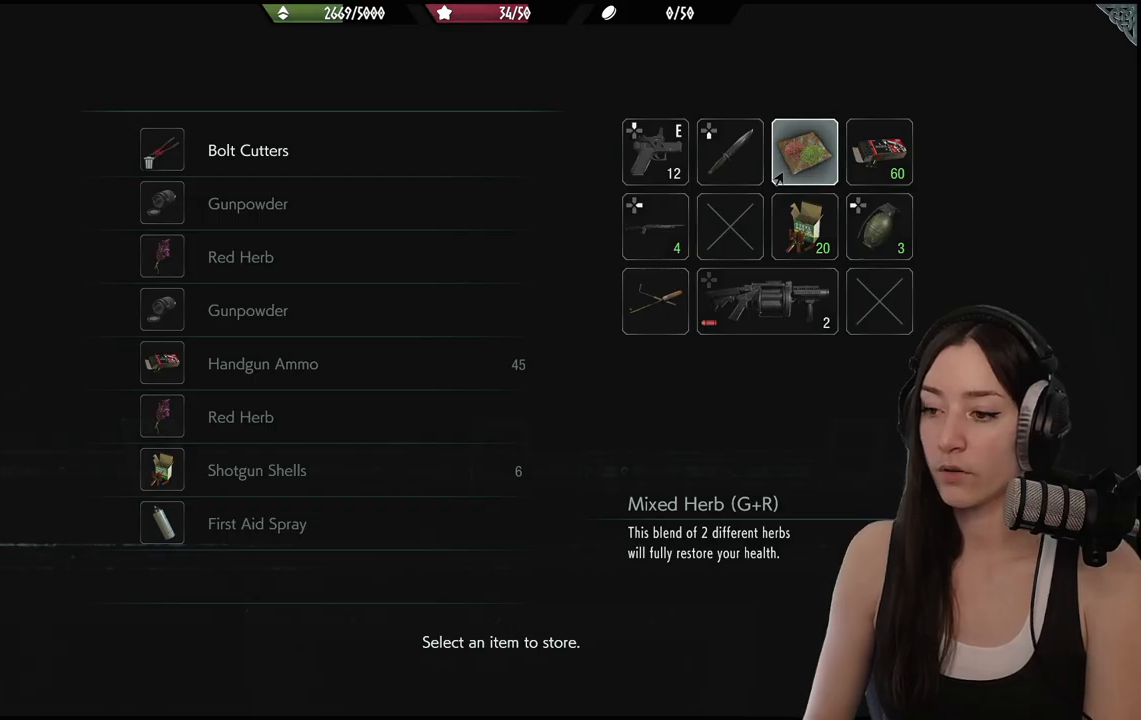
Gameplay with a controller (Xbox layout); each line is a JSON object with the inputs held at the frame after it. "events" lists button and stick changes between this image and that frame as [ms after this image, input, new state], when the widget could be followed in between.
{"buttons": [], "left_stick": "center", "right_stick": "center", "events": [[317, "DPAD_DOWN", "down"], [433, "DPAD_DOWN", "up"]]}
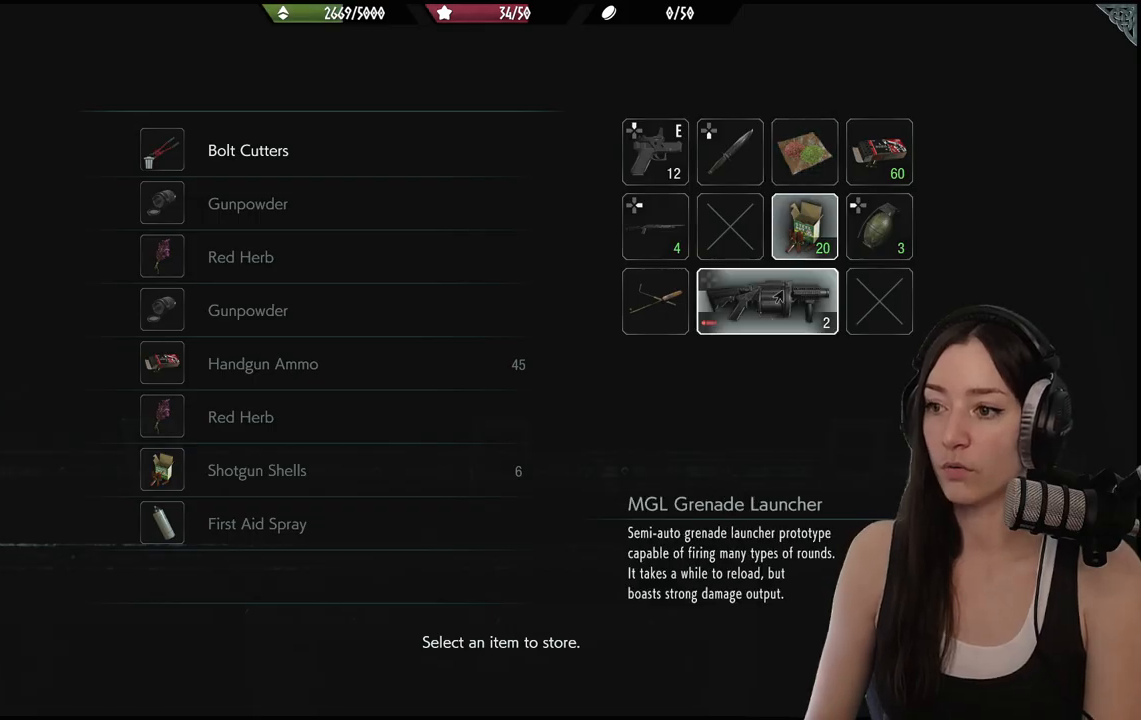
{"buttons": [], "left_stick": "center", "right_stick": "center", "events": [[17, "DPAD_DOWN", "down"], [150, "DPAD_DOWN", "up"]]}
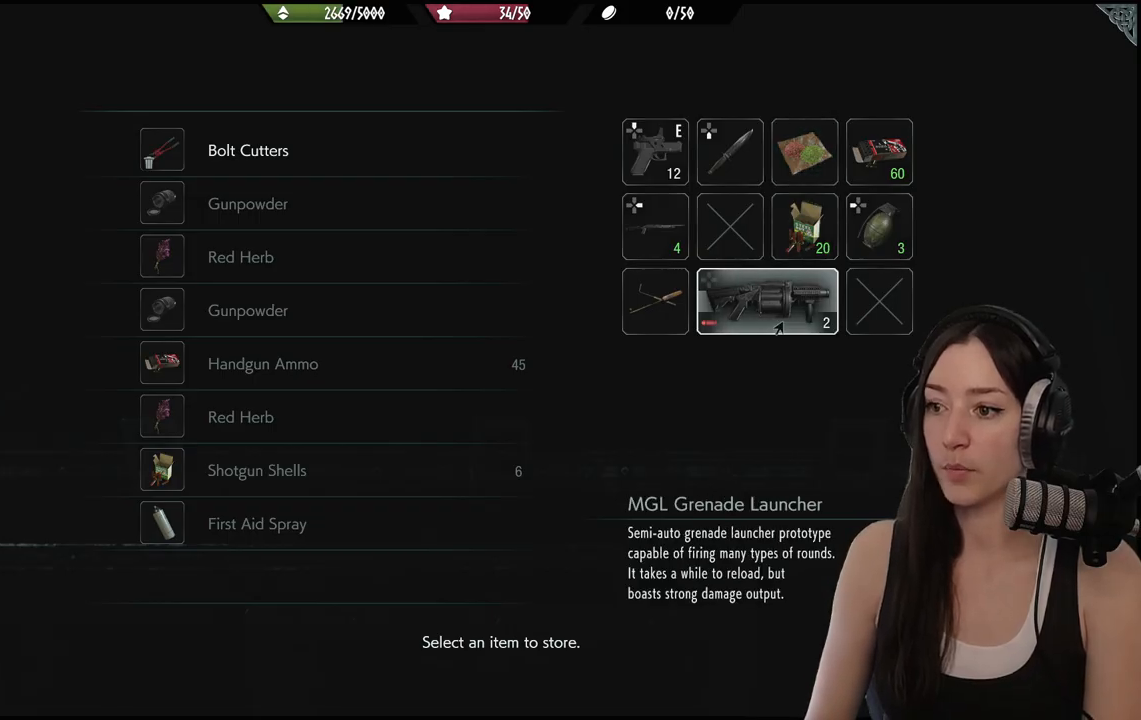
{"buttons": [], "left_stick": "center", "right_stick": "center", "events": []}
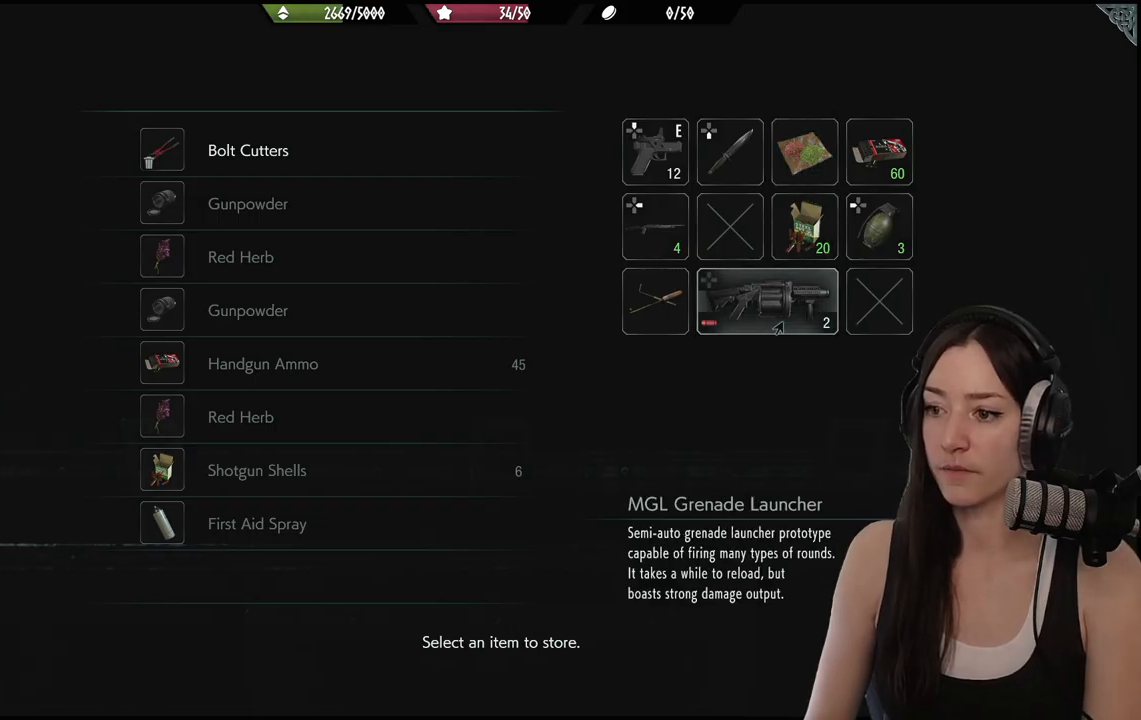
{"buttons": [], "left_stick": "center", "right_stick": "center", "events": []}
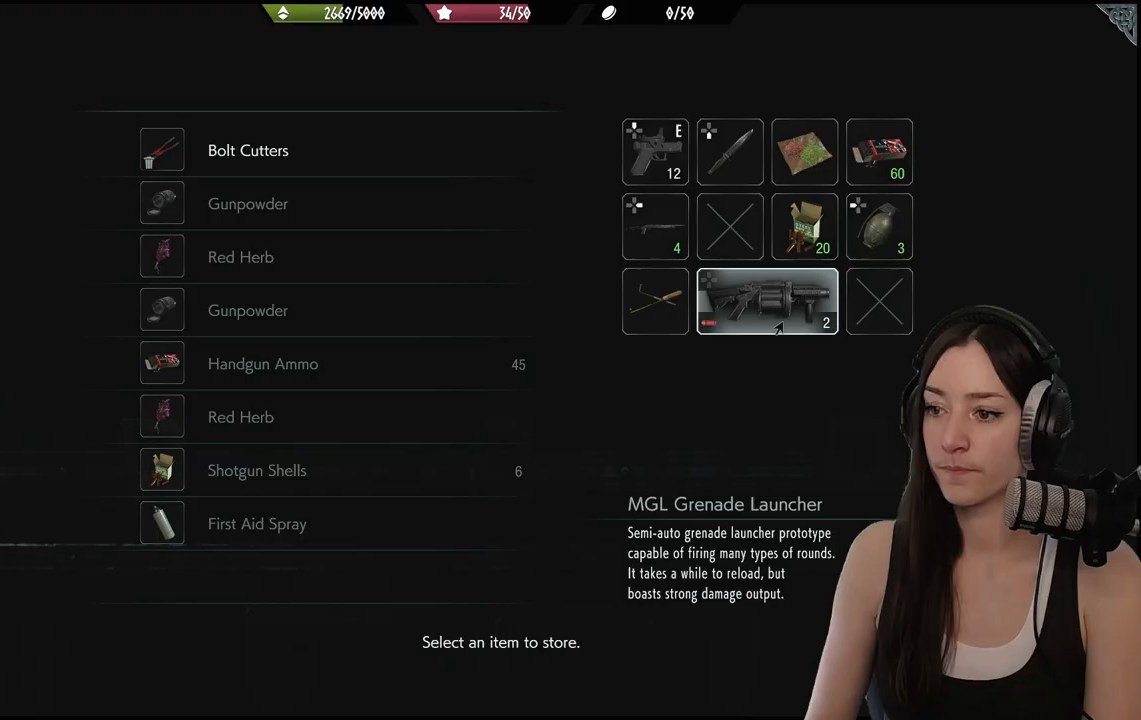
{"buttons": [], "left_stick": "center", "right_stick": "center", "events": []}
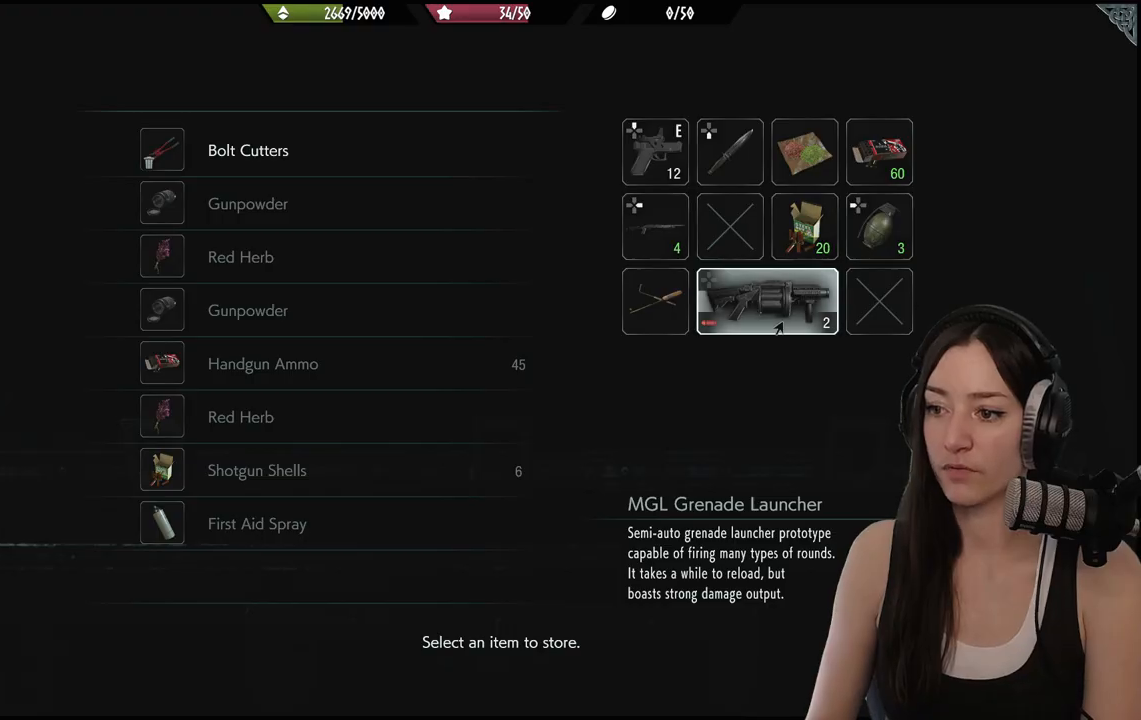
{"buttons": [], "left_stick": "center", "right_stick": "center", "events": [[233, "A", "down"], [367, "A", "up"]]}
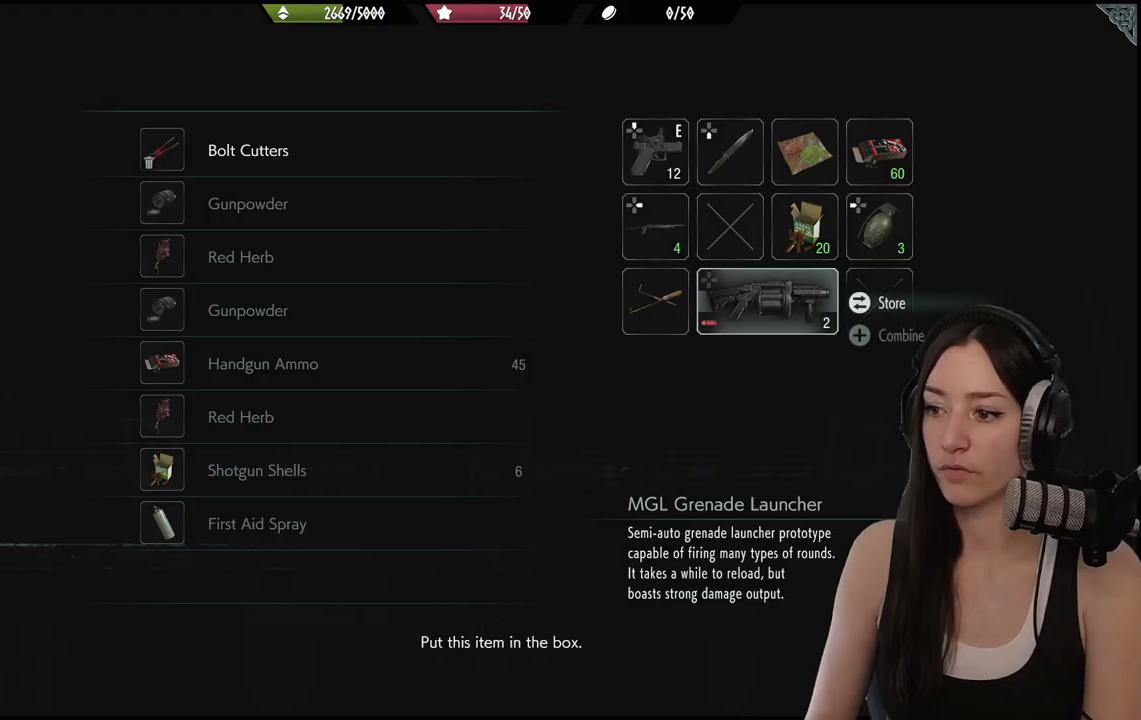
{"buttons": [], "left_stick": "center", "right_stick": "center", "events": []}
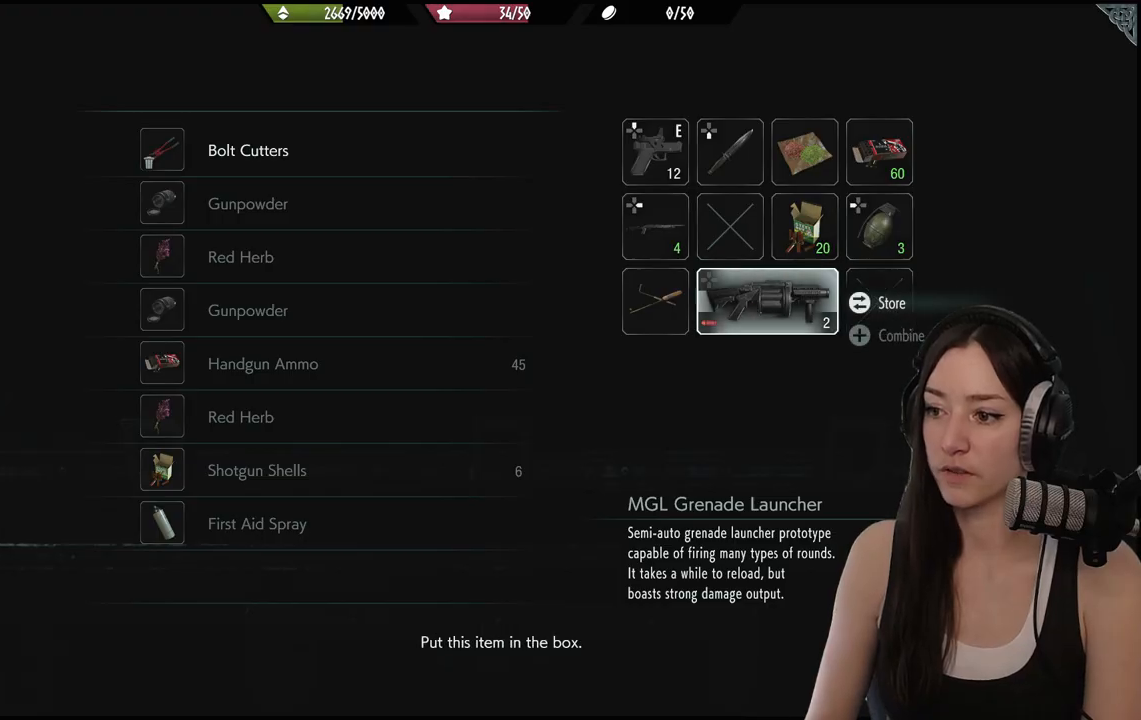
{"buttons": [], "left_stick": "down-left", "right_stick": "left", "events": [[17, "B", "down"], [150, "B", "up"], [383, "right_stick", "left"], [483, "left_stick", "down-left"]]}
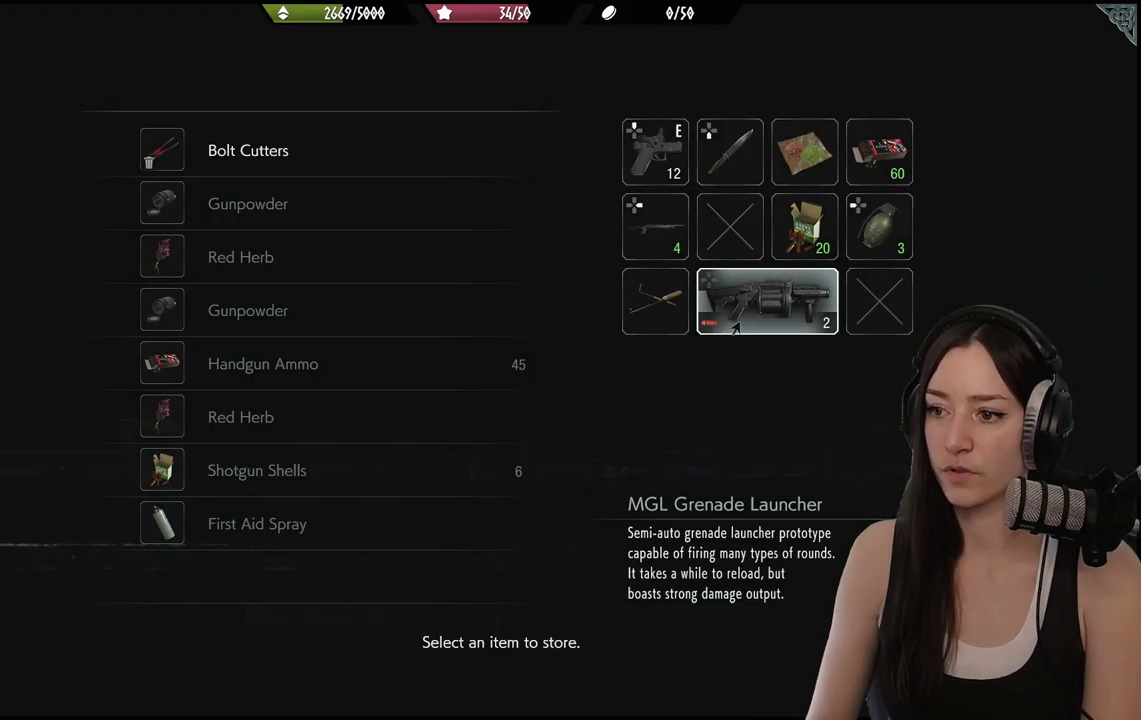
{"buttons": [], "left_stick": "down-left", "right_stick": "center", "events": [[300, "right_stick", "center"], [400, "B", "down"], [483, "B", "up"]]}
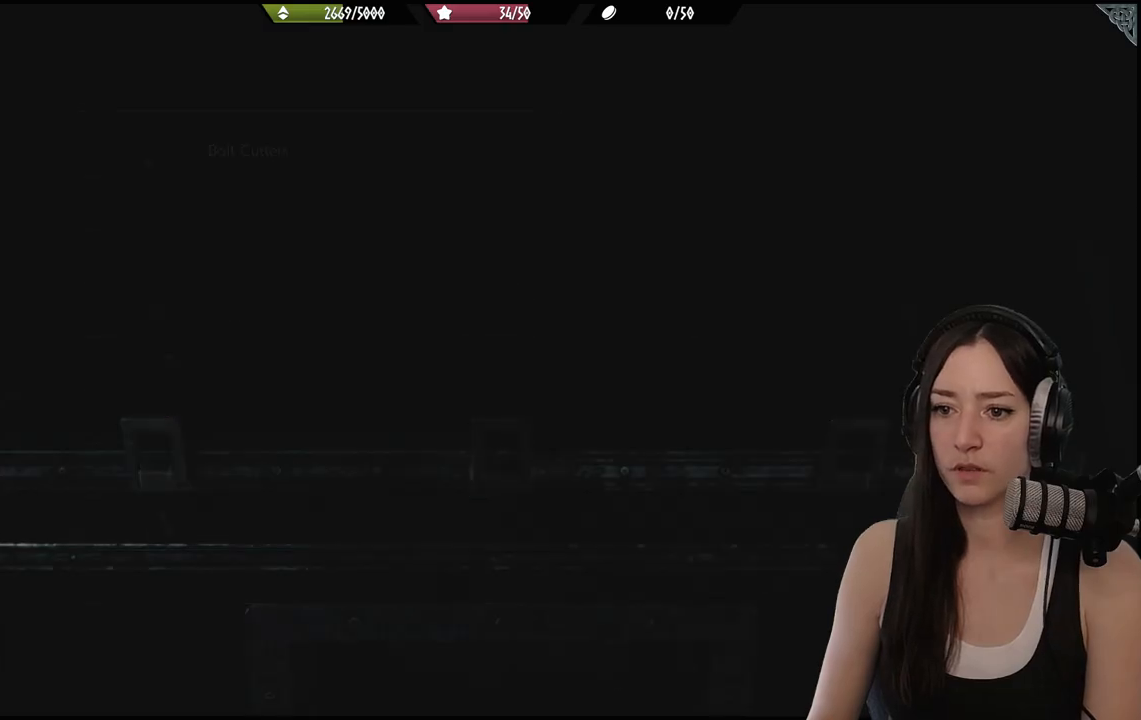
{"buttons": [], "left_stick": "left", "right_stick": "left", "events": [[133, "right_stick", "left"], [200, "left_stick", "left"]]}
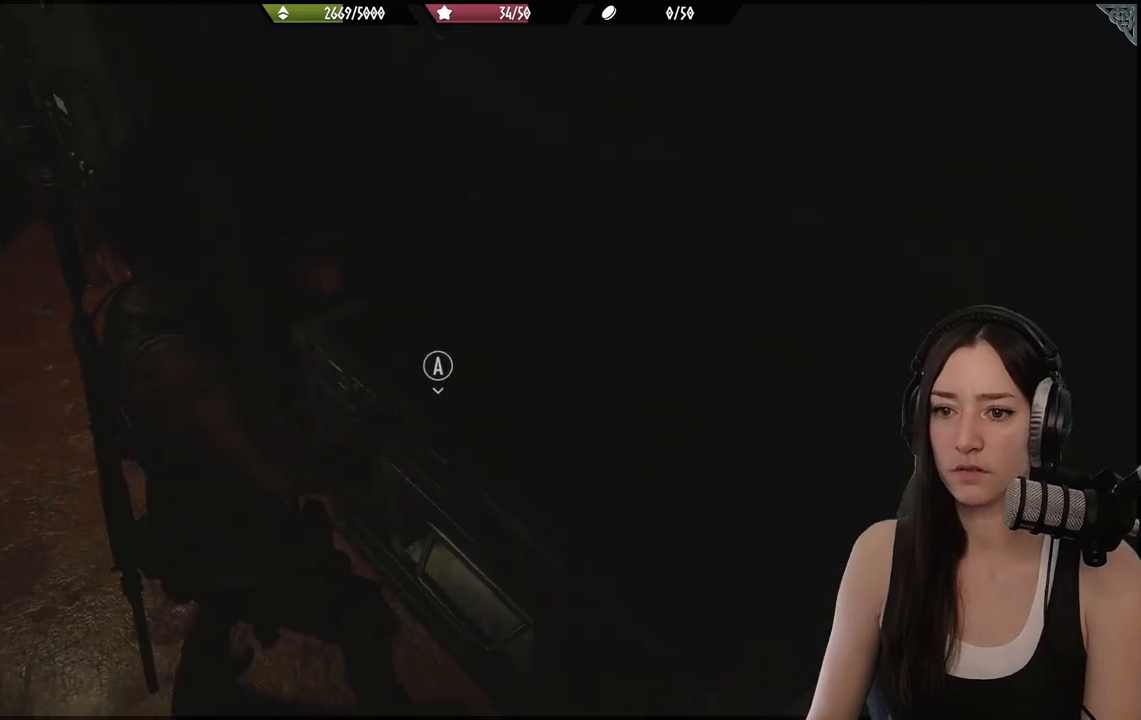
{"buttons": [], "left_stick": "up-left", "right_stick": "center", "events": [[233, "left_stick", "up-left"], [233, "right_stick", "center"]]}
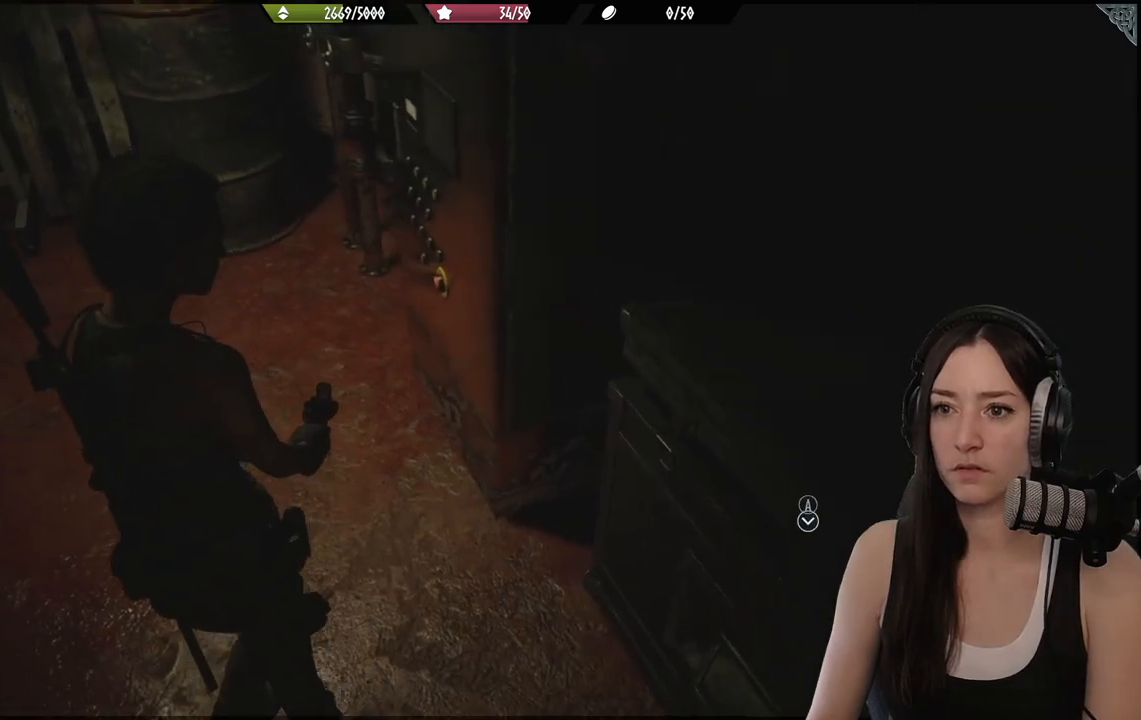
{"buttons": [], "left_stick": "up-left", "right_stick": "center", "events": [[33, "right_stick", "up"], [217, "right_stick", "center"]]}
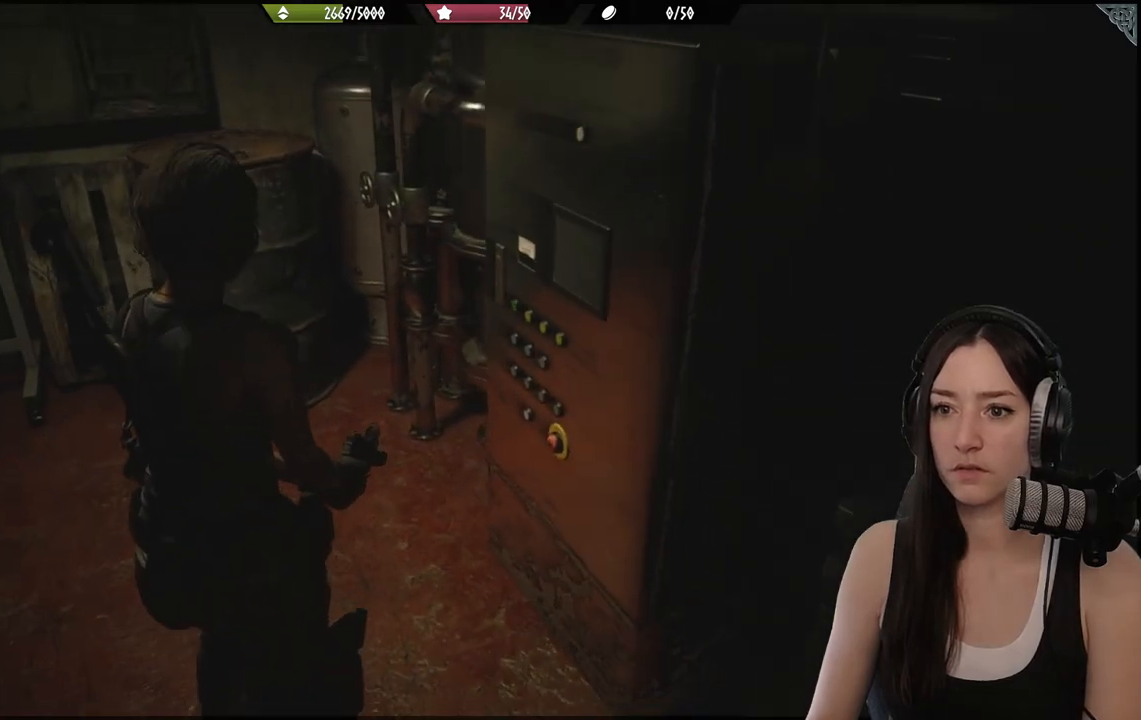
{"buttons": [], "left_stick": "up-left", "right_stick": "center", "events": []}
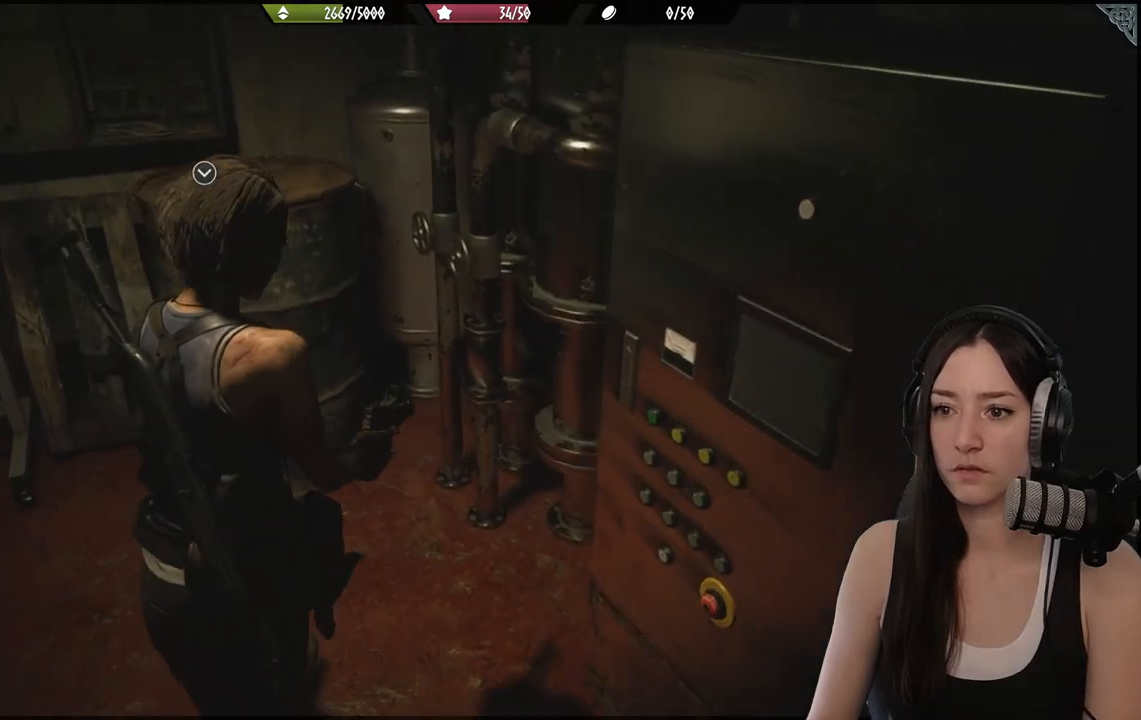
{"buttons": [], "left_stick": "up", "right_stick": "center", "events": [[67, "right_stick", "left"], [467, "left_stick", "up"], [467, "right_stick", "center"]]}
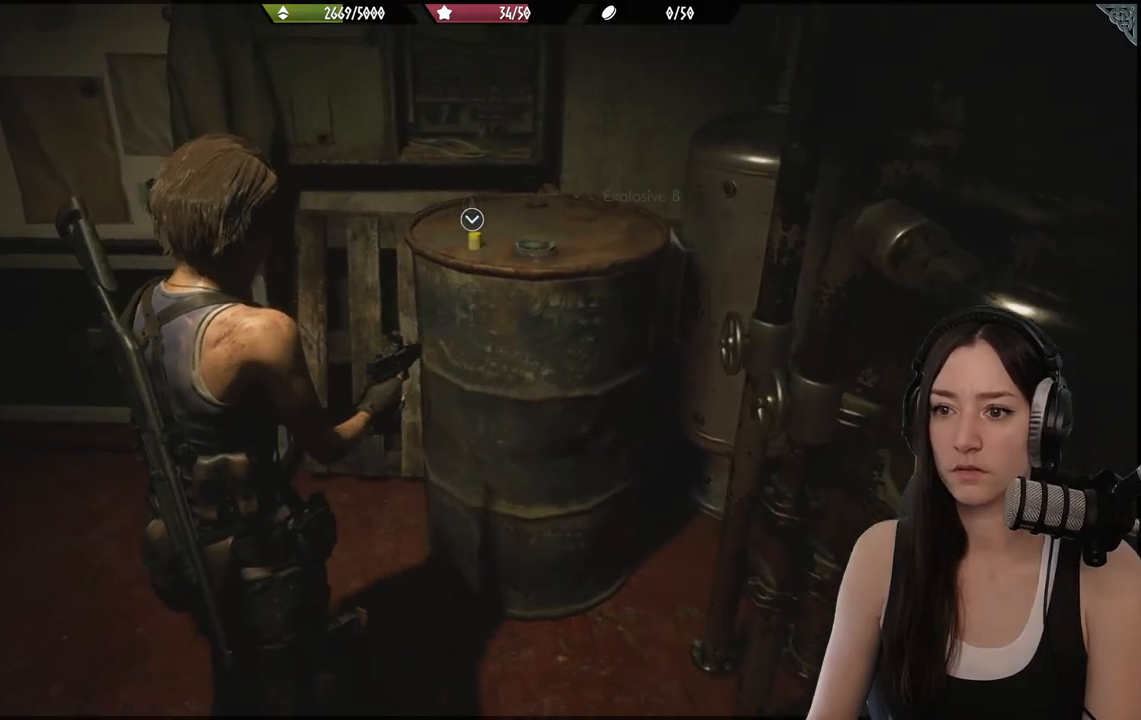
{"buttons": [], "left_stick": "center", "right_stick": "center", "events": [[133, "left_stick", "center"]]}
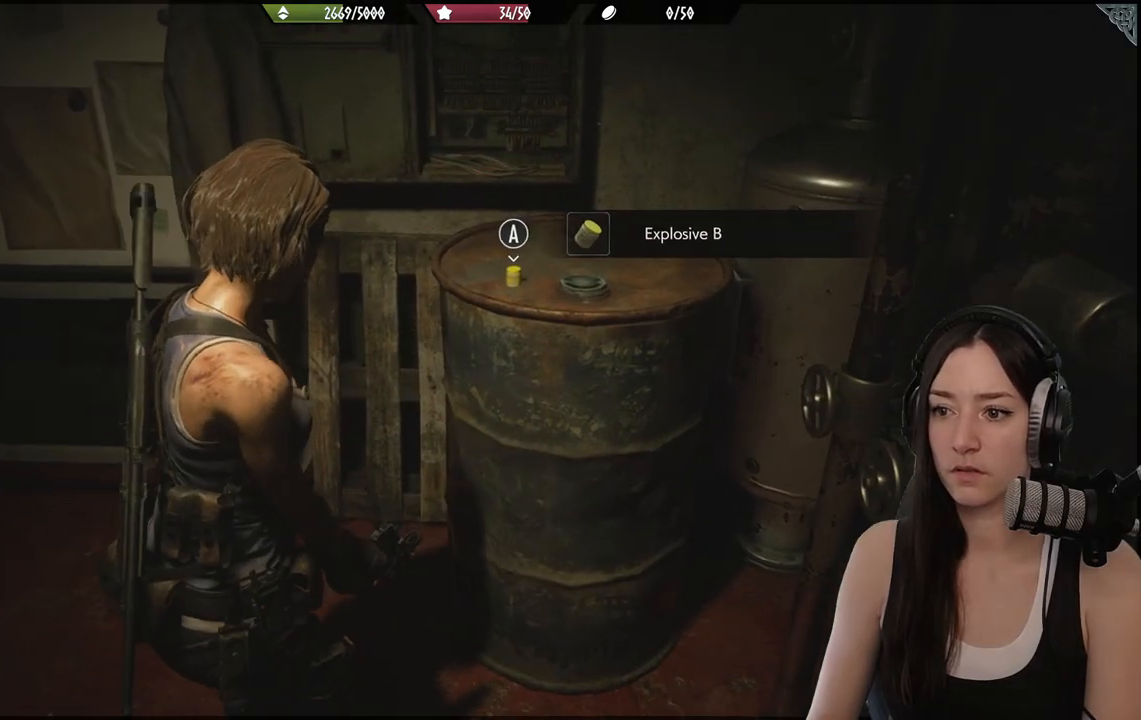
{"buttons": [], "left_stick": "center", "right_stick": "center", "events": []}
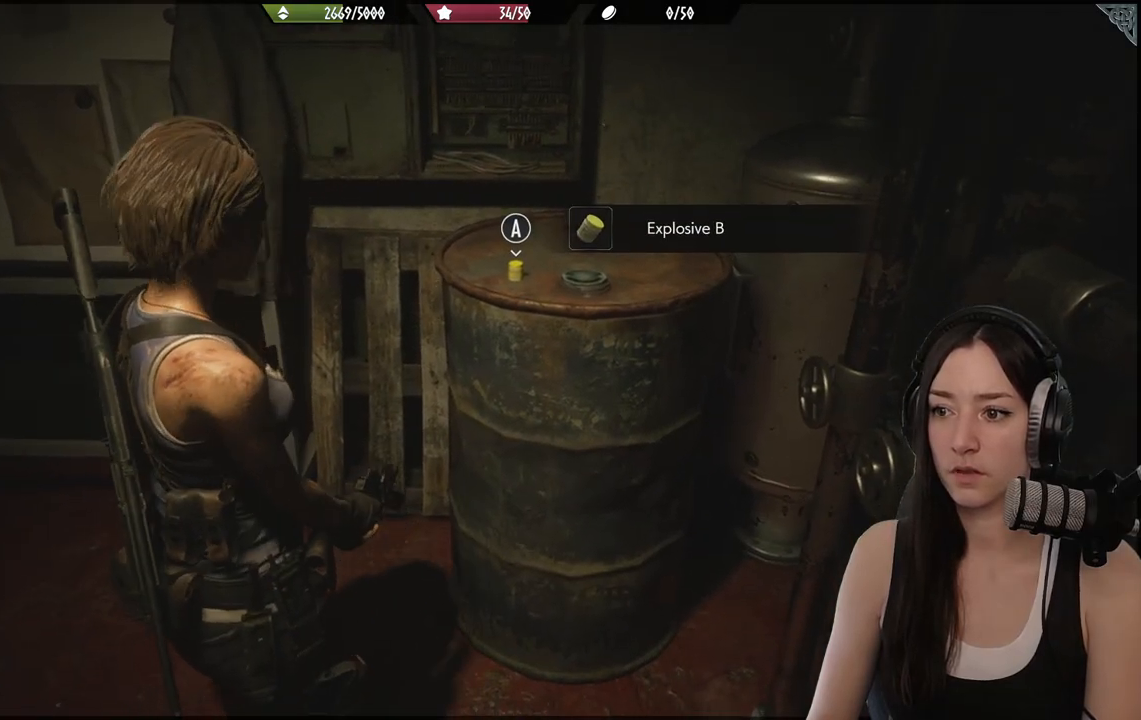
{"buttons": [], "left_stick": "up-right", "right_stick": "right", "events": [[50, "A", "down"], [167, "A", "up"], [217, "left_stick", "right"], [383, "left_stick", "up-right"], [417, "right_stick", "right"]]}
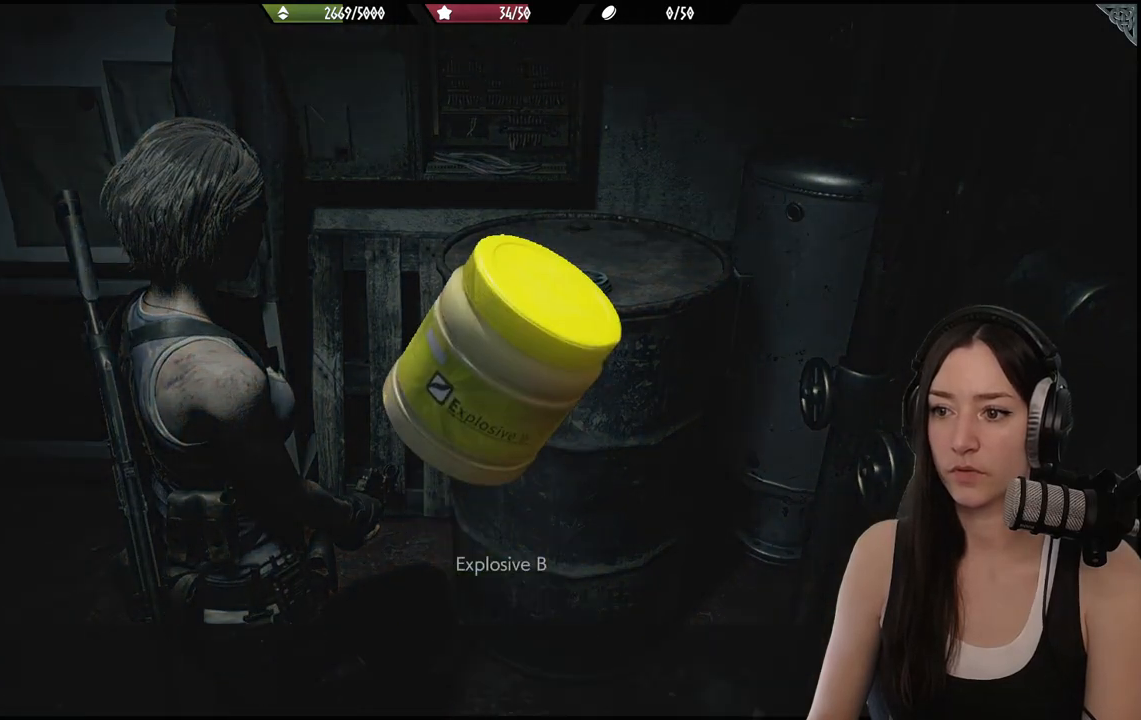
{"buttons": [], "left_stick": "center", "right_stick": "center", "events": [[33, "left_stick", "center"], [33, "right_stick", "center"]]}
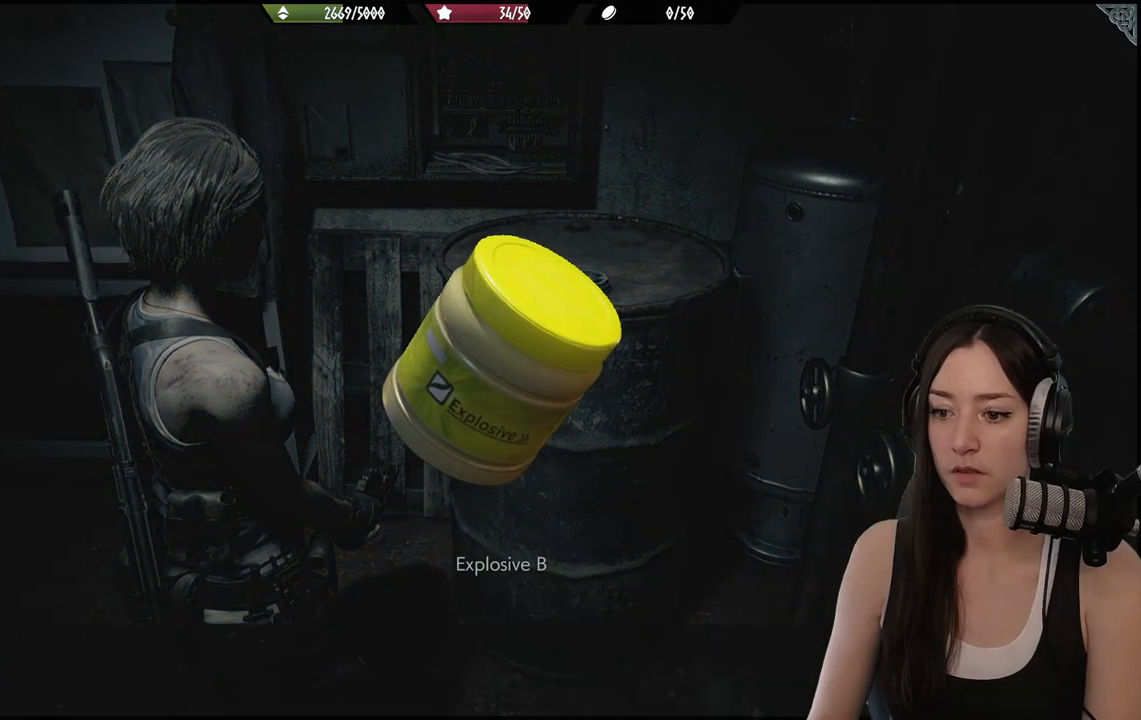
{"buttons": [], "left_stick": "center", "right_stick": "center", "events": [[117, "A", "down"], [200, "A", "up"]]}
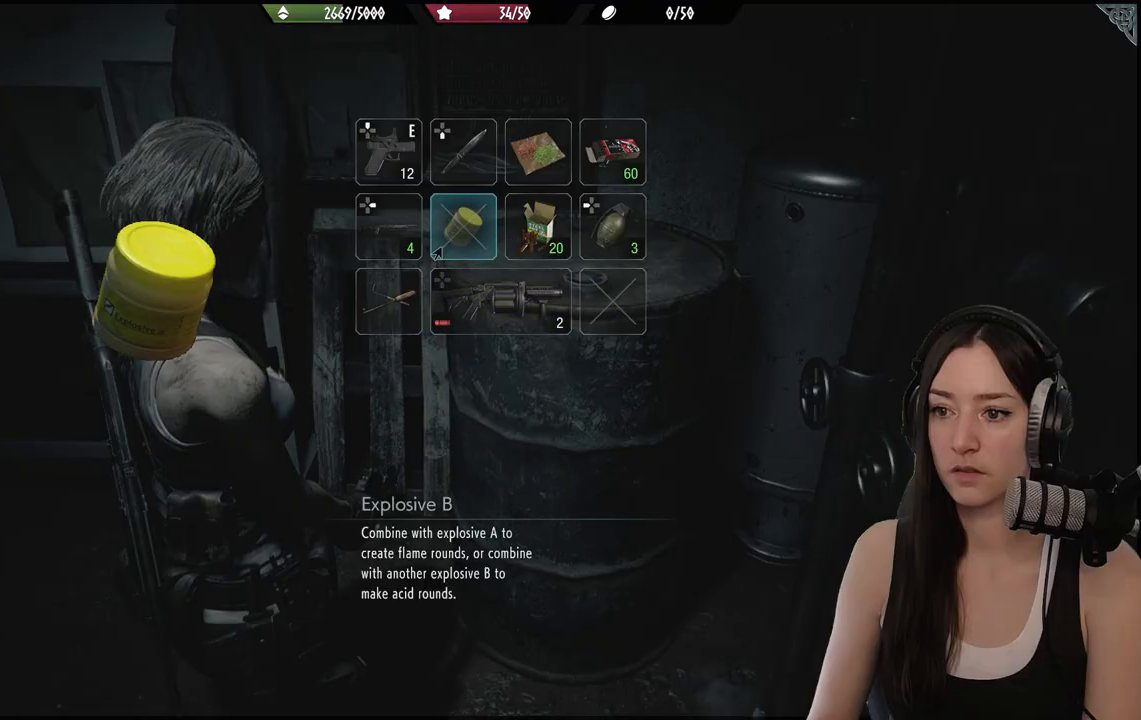
{"buttons": [], "left_stick": "center", "right_stick": "center", "events": []}
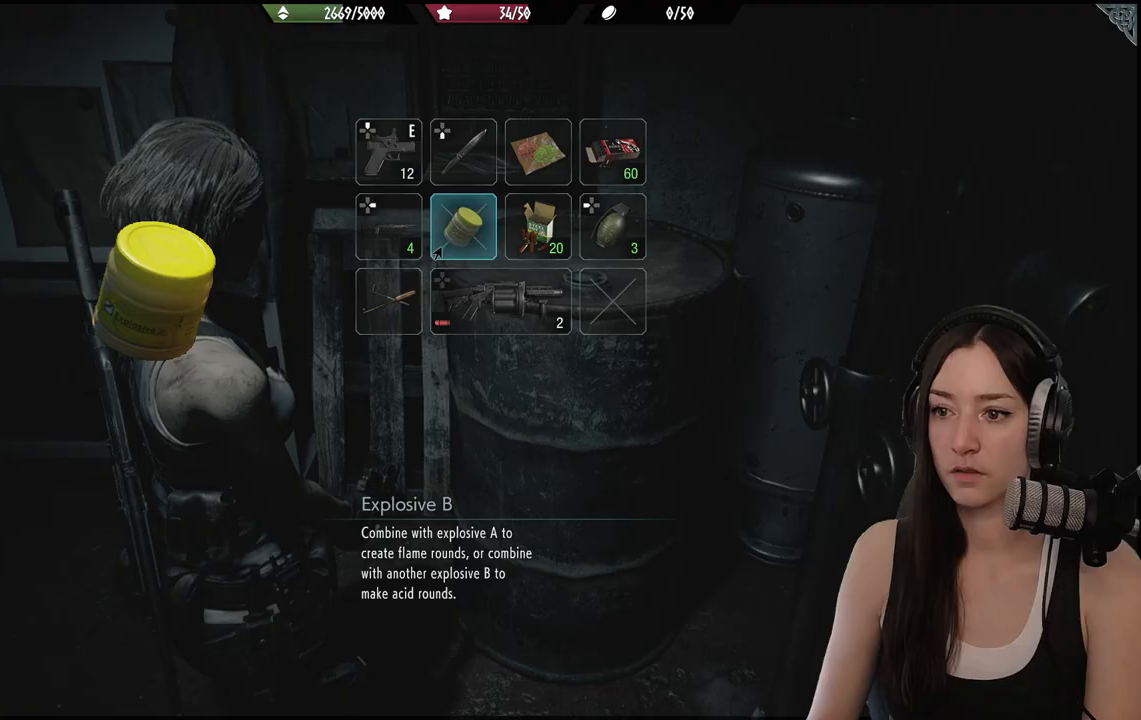
{"buttons": [], "left_stick": "center", "right_stick": "center", "events": [[217, "A", "down"], [317, "A", "up"]]}
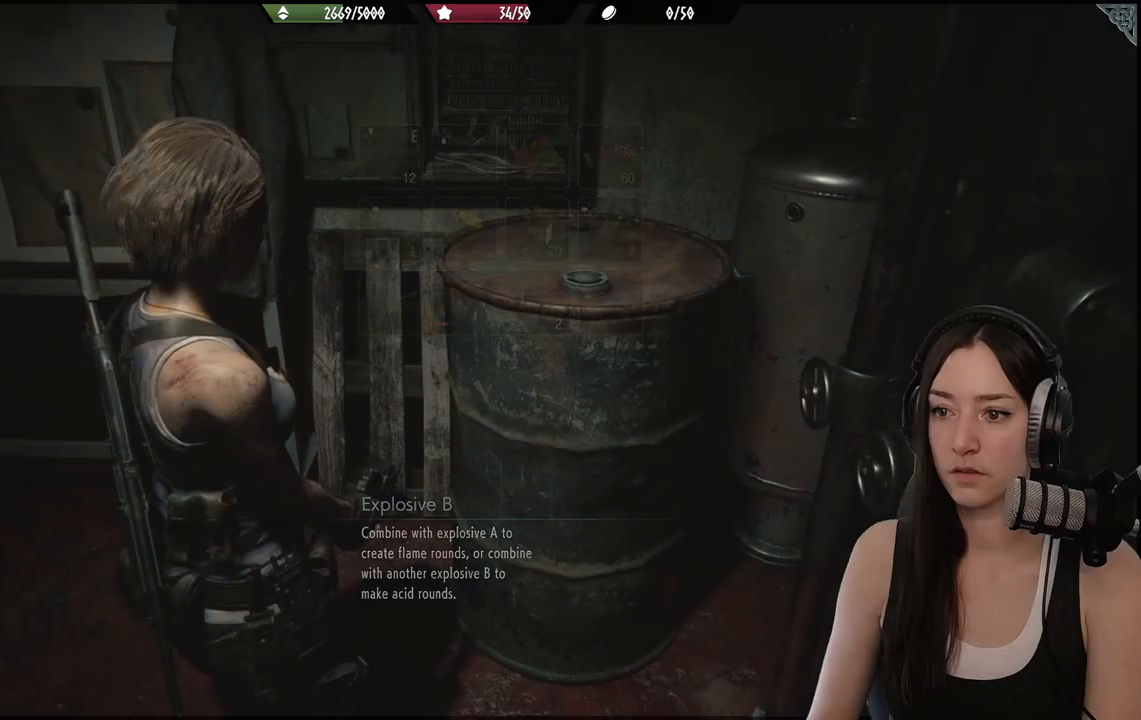
{"buttons": [], "left_stick": "up-left", "right_stick": "left", "events": [[33, "right_stick", "left"], [67, "left_stick", "down-left"], [117, "left_stick", "left"], [433, "left_stick", "up-left"]]}
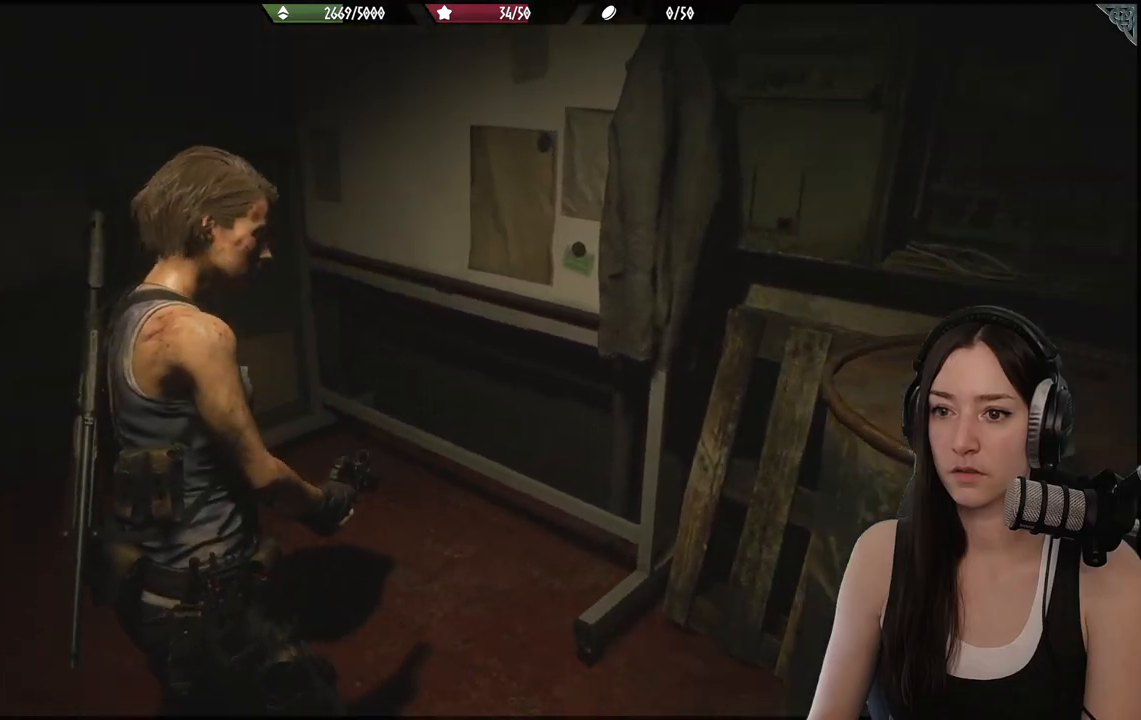
{"buttons": [], "left_stick": "left", "right_stick": "left", "events": [[117, "left_stick", "left"]]}
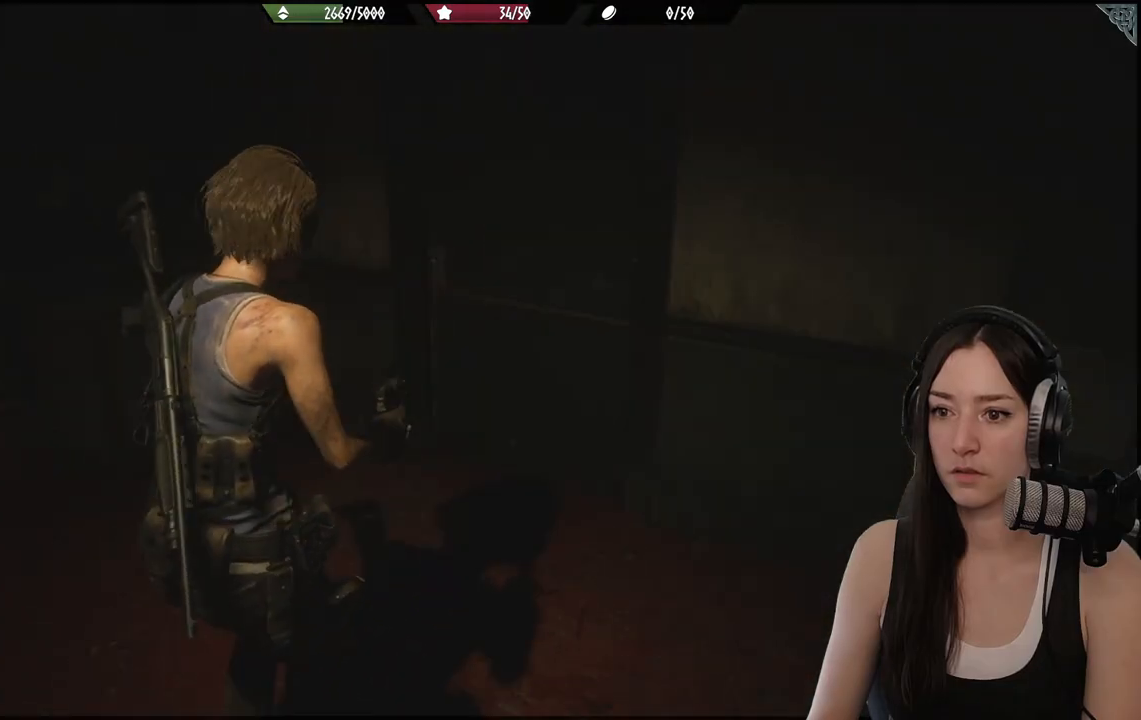
{"buttons": [], "left_stick": "up-left", "right_stick": "left", "events": [[117, "right_stick", "center"], [233, "left_stick", "up-left"], [400, "right_stick", "left"]]}
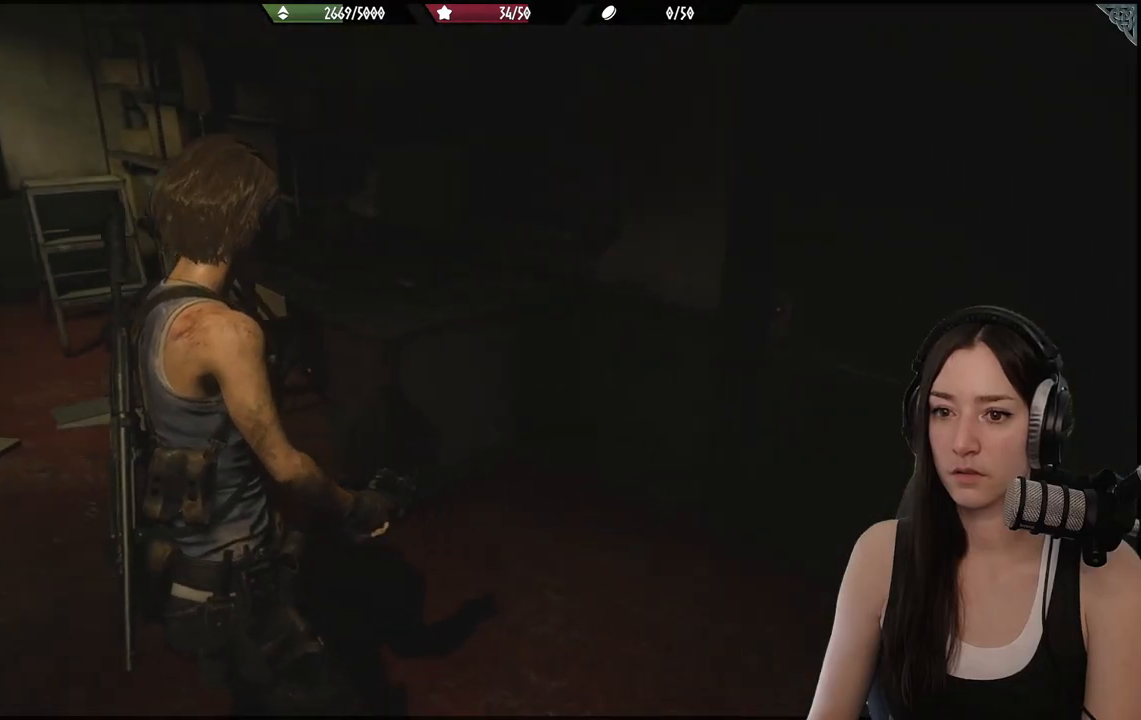
{"buttons": [], "left_stick": "up-left", "right_stick": "center", "events": [[267, "right_stick", "center"]]}
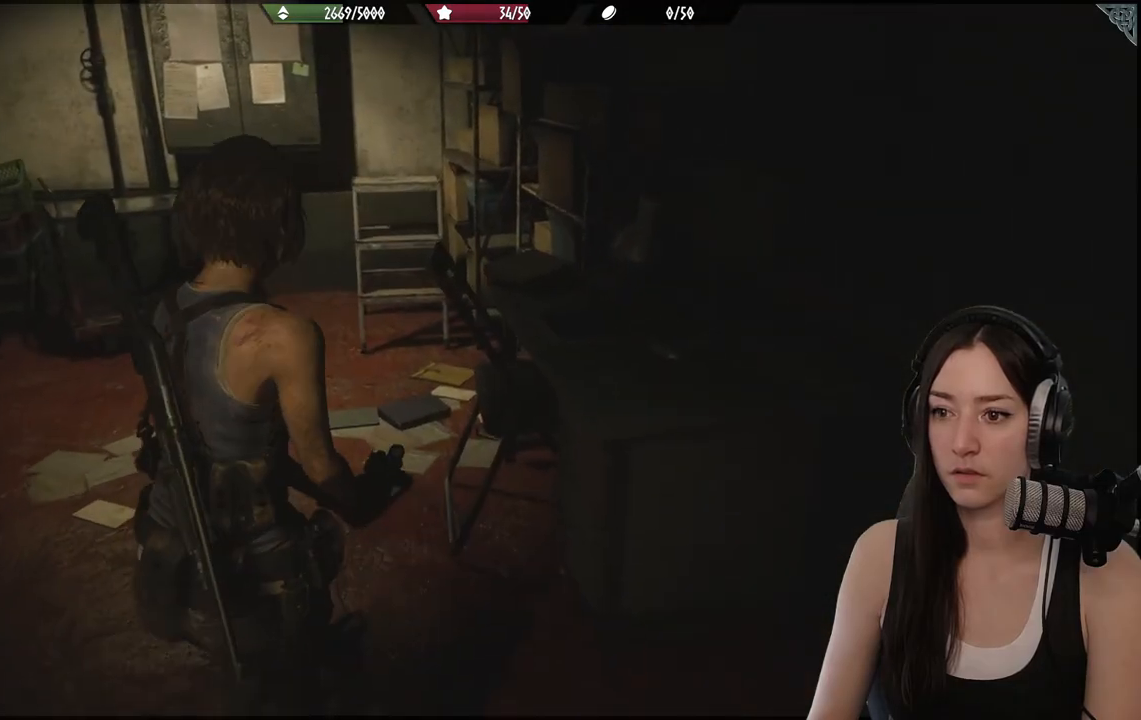
{"buttons": [], "left_stick": "up-left", "right_stick": "left", "events": [[250, "right_stick", "left"]]}
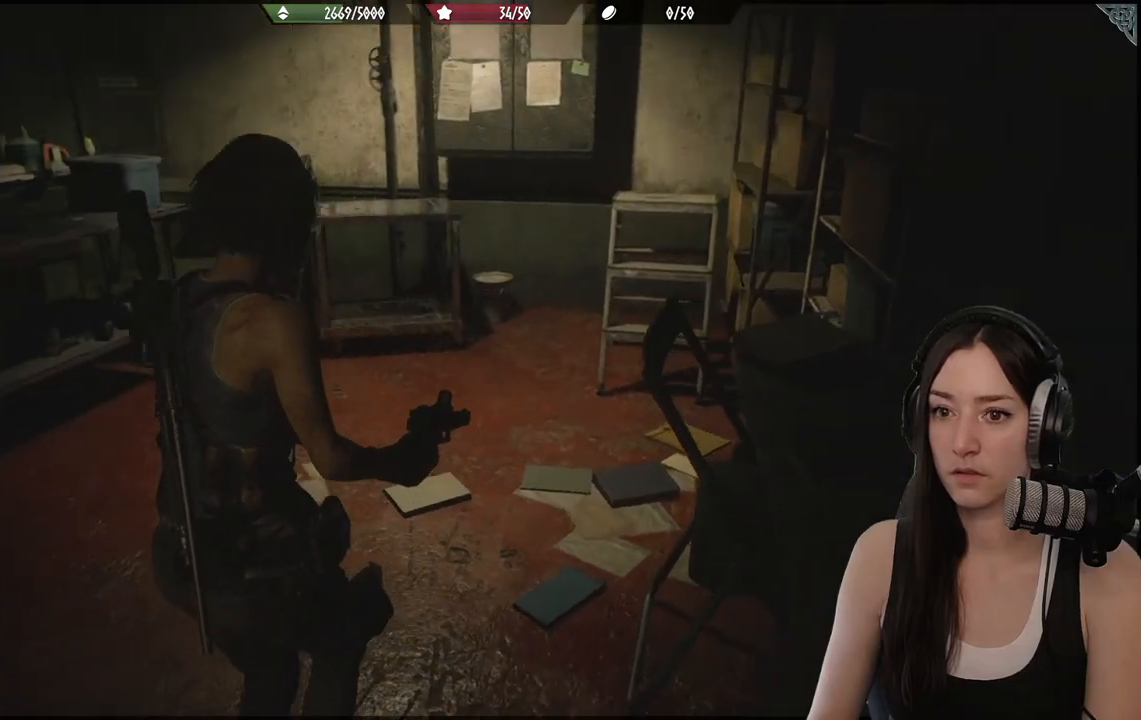
{"buttons": [], "left_stick": "up", "right_stick": "left", "events": [[450, "left_stick", "up"]]}
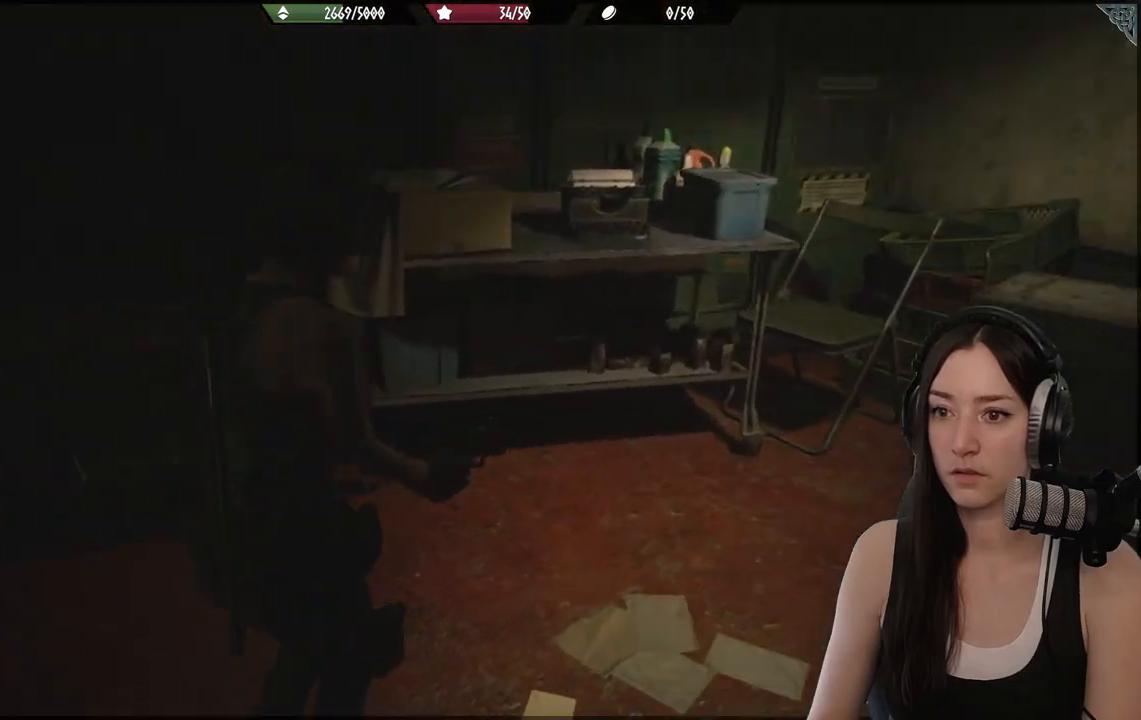
{"buttons": [], "left_stick": "up", "right_stick": "center", "events": [[117, "right_stick", "center"]]}
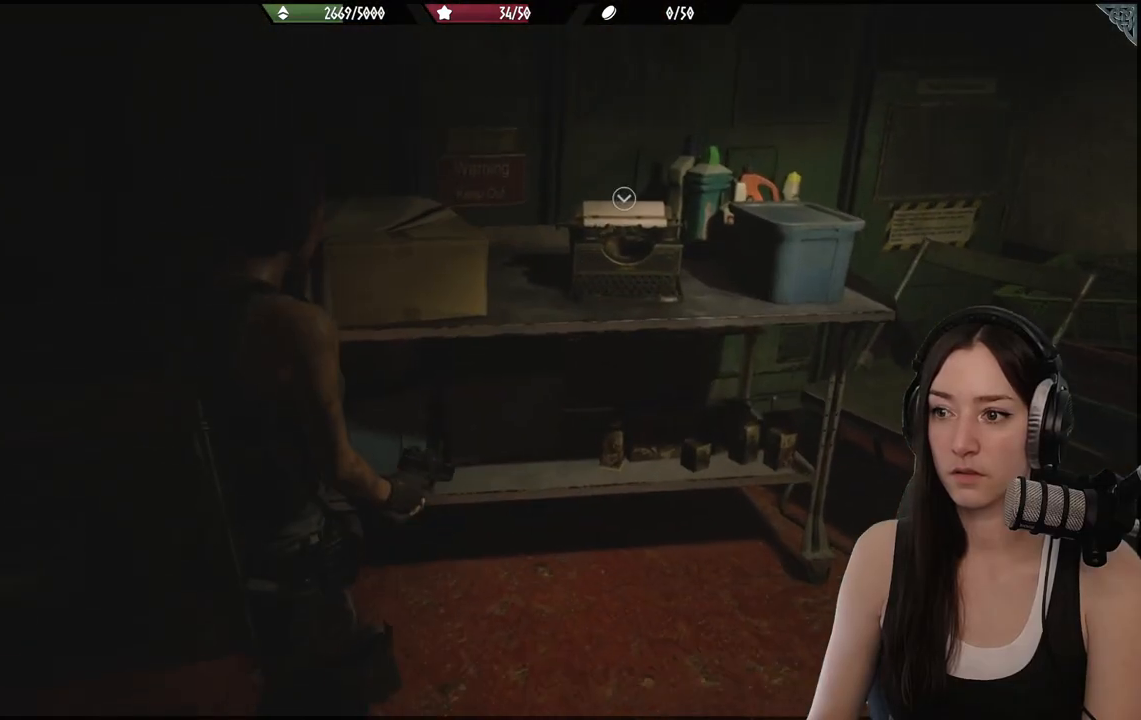
{"buttons": [], "left_stick": "left", "right_stick": "left", "events": [[167, "right_stick", "left"], [250, "left_stick", "up-left"], [400, "left_stick", "left"]]}
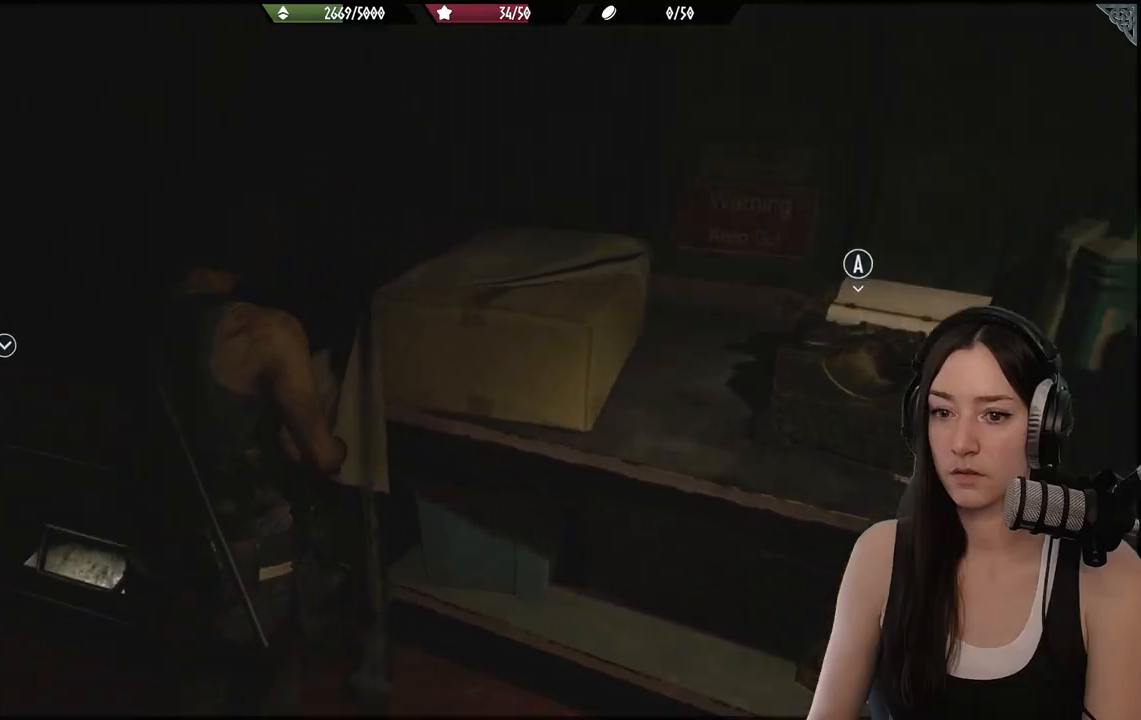
{"buttons": [], "left_stick": "center", "right_stick": "center", "events": [[183, "right_stick", "center"], [500, "left_stick", "center"]]}
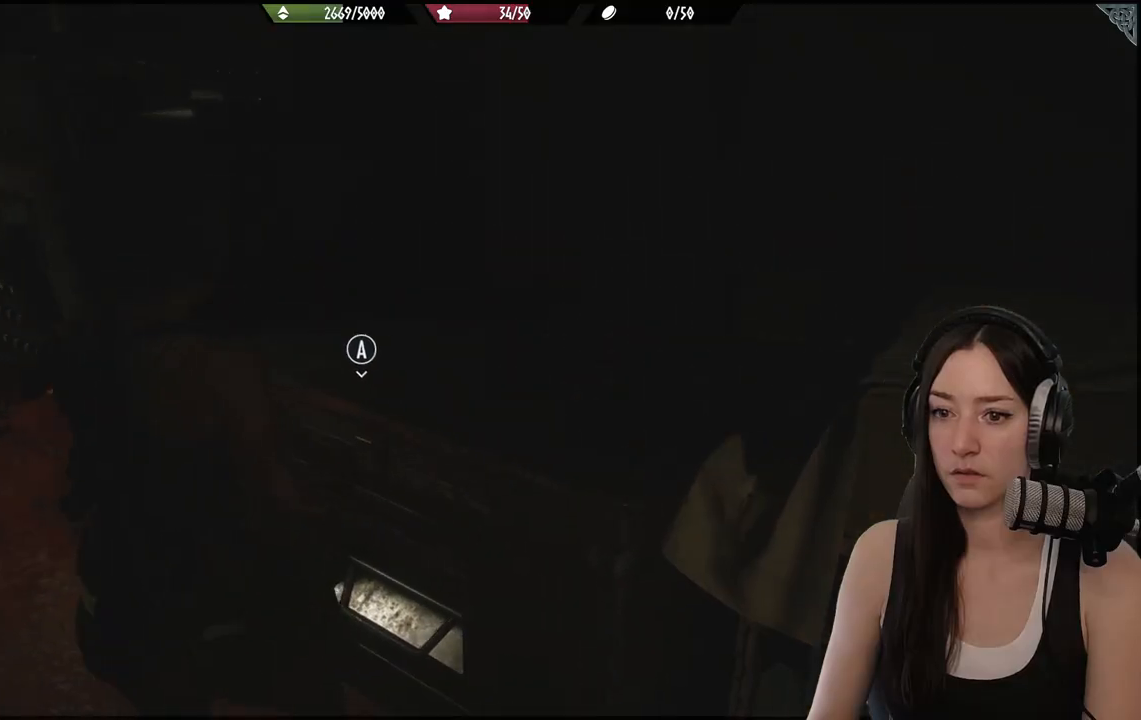
{"buttons": [], "left_stick": "left", "right_stick": "left", "events": [[283, "right_stick", "left"], [317, "left_stick", "down-left"], [333, "right_stick", "down-left"], [467, "left_stick", "left"], [483, "right_stick", "left"]]}